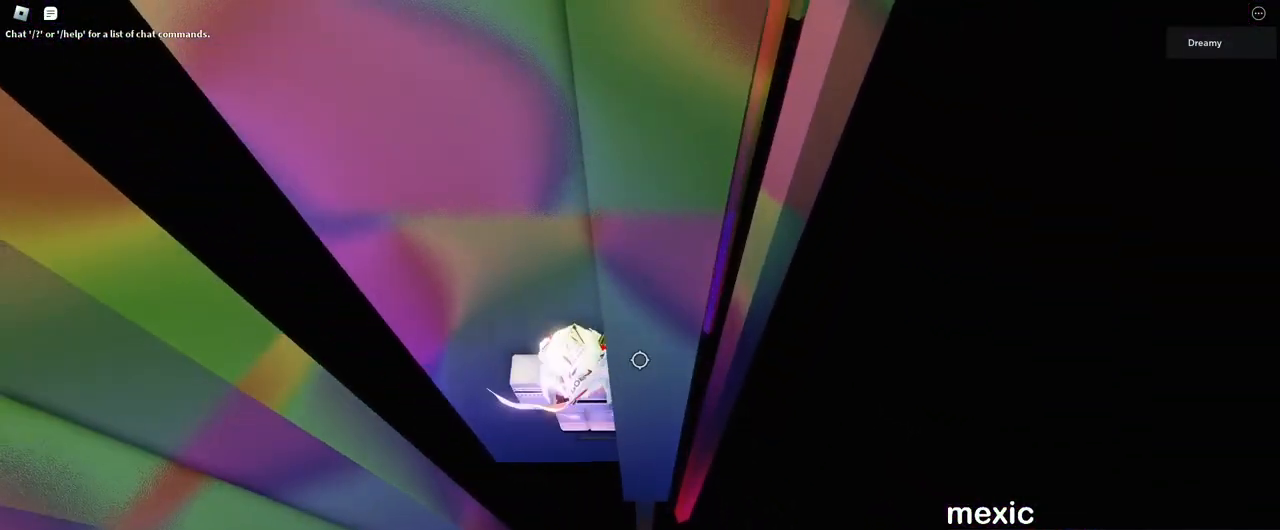
Gameplay with keyboard and mouse; each line is a JSON object with the keys and mouse buttons held at the frame after it. "events" lists presses ("down") and releases ("up") of "a", "ctrl", "d", "e", "q", "s", "shift", "space", "w", "mouse_left", "mouse_wheel", "mouse_right", "mouse_mb4" and "mouse_mb5" between this image and that frame as [ms after this image, input, new state], when the widget could be followed in between. "mouse_left", "mouse_wheel", "mouse_right", "mouse_mb4", "mouse_mb5" = the "left", "wheel", "right", "mb4", "mb5" buttons of the "mouse" list. No other keys are recorded. "wheel" means that the mouse wheel is clicked or scrolled. Mouse movement is not recorded.
{"keys": [], "mouse": ["right"], "events": [[67, "d", "up"], [100, "mouse_right", "up"], [100, "w", "up"], [200, "s", "down"], [250, "s", "up"], [333, "mouse_right", "down"], [333, "shift", "down"], [433, "shift", "up"]]}
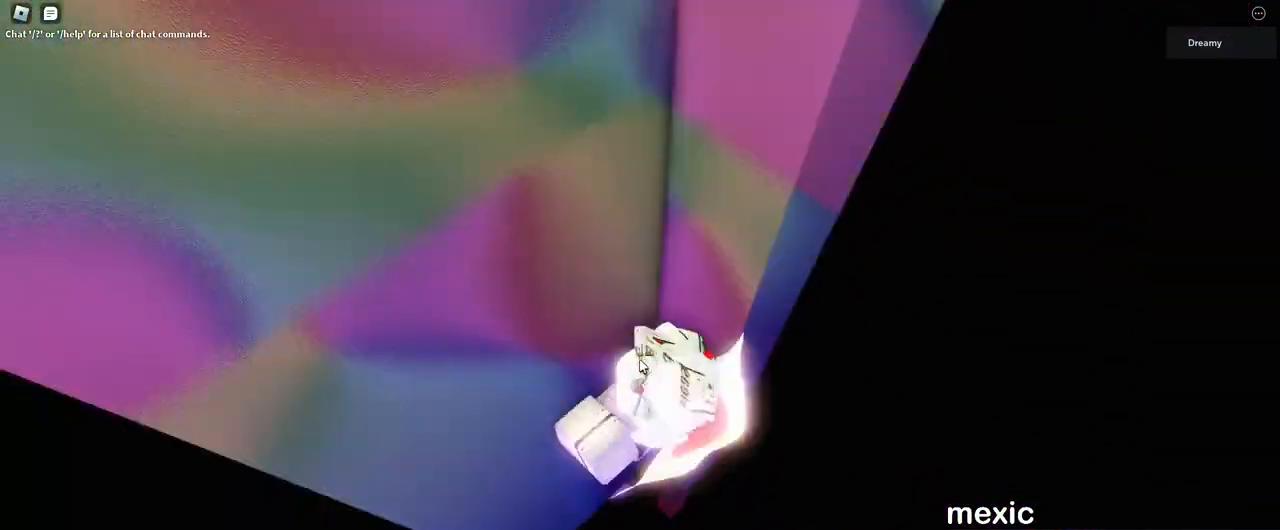
{"keys": ["d", "space"], "mouse": ["right"], "events": [[183, "d", "down"], [200, "shift", "down"], [267, "space", "down"], [300, "shift", "up"]]}
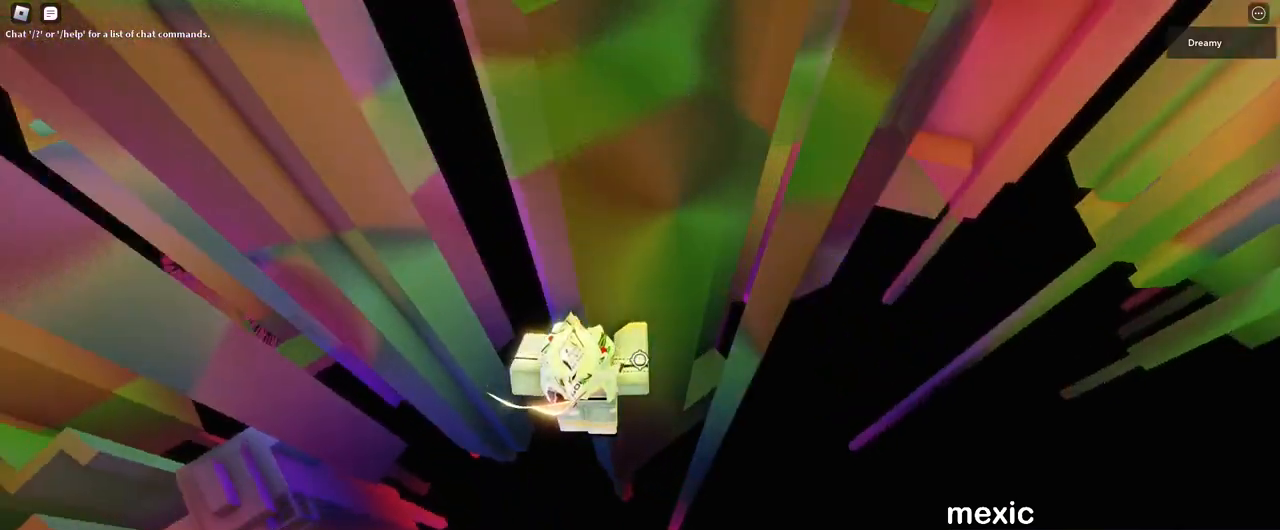
{"keys": ["d", "space"], "mouse": ["right"], "events": []}
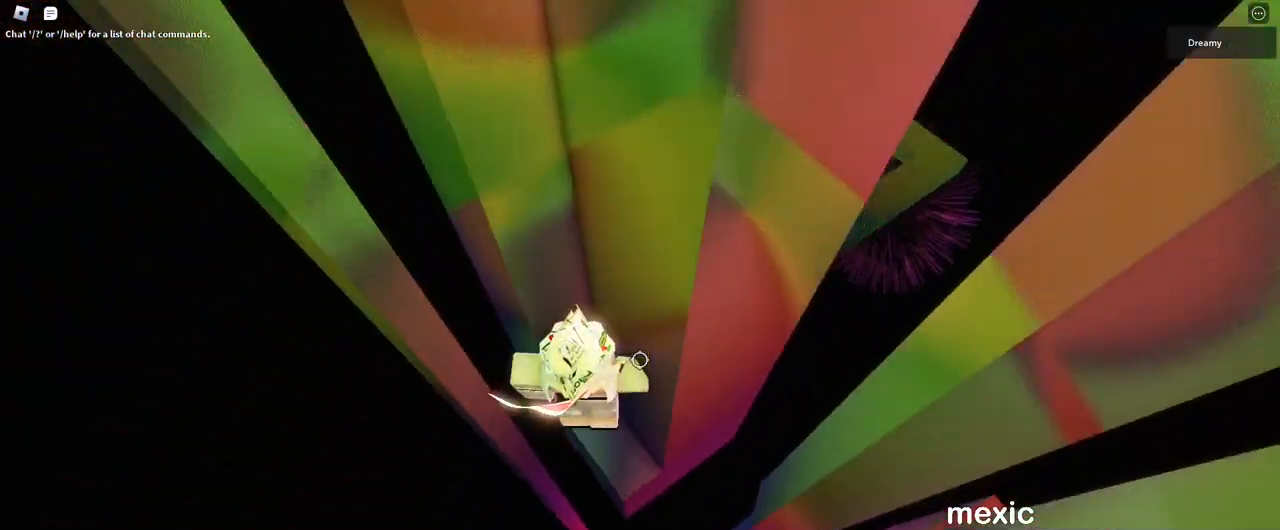
{"keys": [], "mouse": ["right"]}
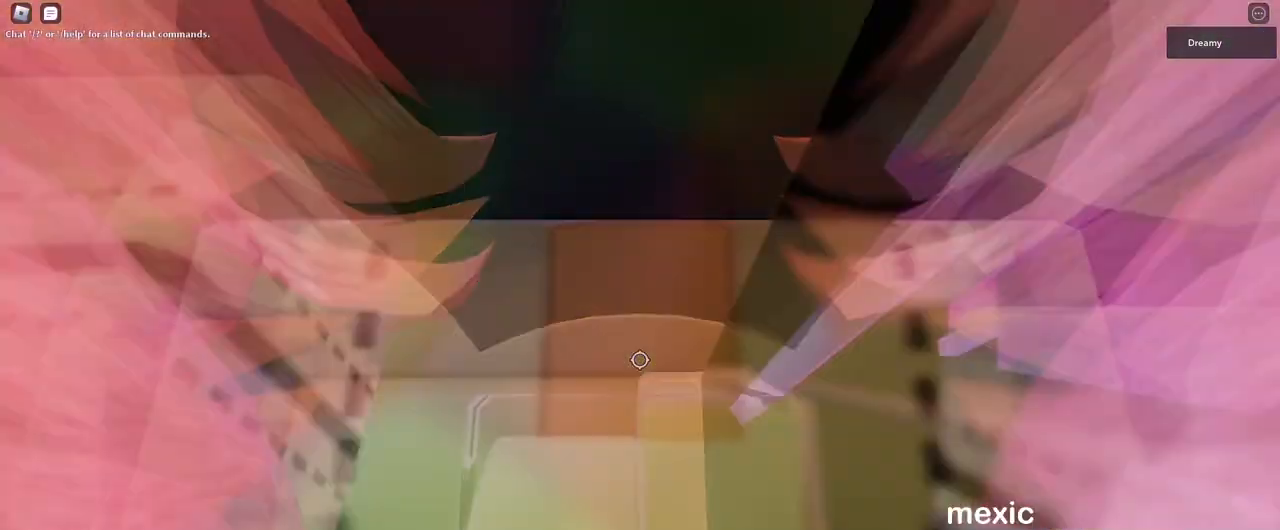
{"keys": [], "mouse": ["right"], "events": [[83, "d", "down"], [83, "w", "down"], [150, "d", "up"], [167, "w", "up"], [350, "d", "down"], [350, "w", "down"], [400, "d", "up"], [417, "w", "up"]]}
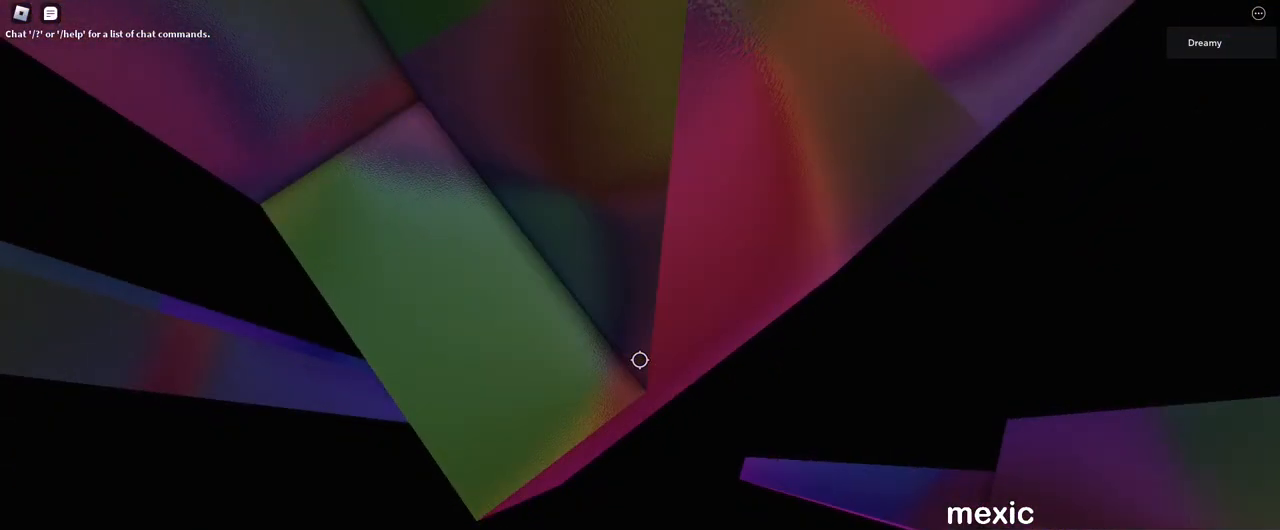
{"keys": [], "mouse": ["right"], "events": [[200, "w", "down"], [250, "w", "up"]]}
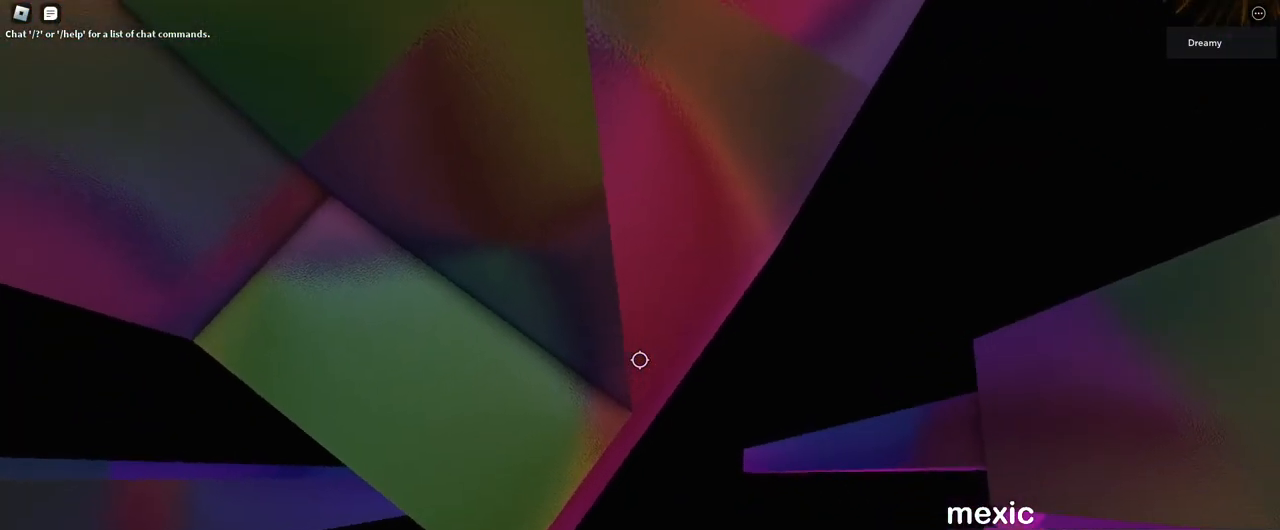
{"keys": ["w"], "mouse": ["right"], "events": [[33, "w", "down"]]}
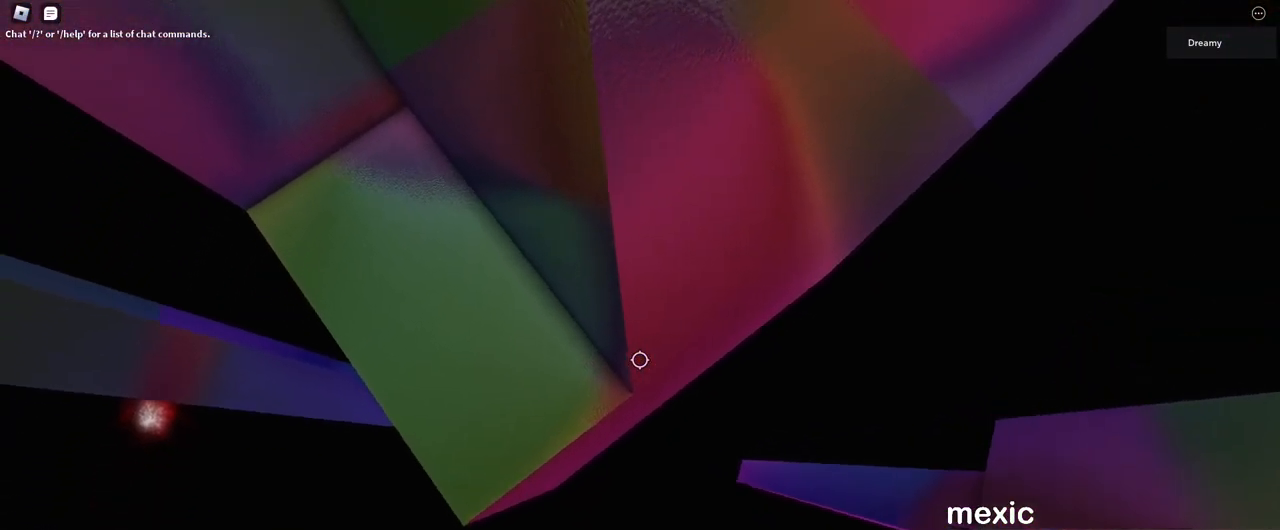
{"keys": ["w"], "mouse": ["right"], "events": []}
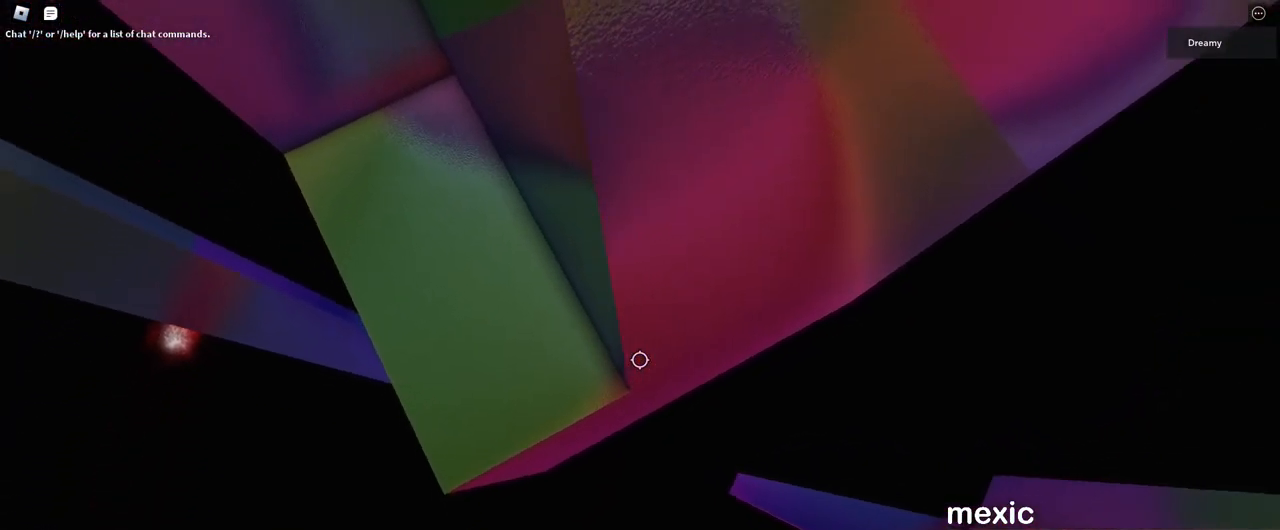
{"keys": ["d", "space"], "mouse": ["right"], "events": [[183, "w", "up"], [367, "d", "down"], [467, "space", "down"]]}
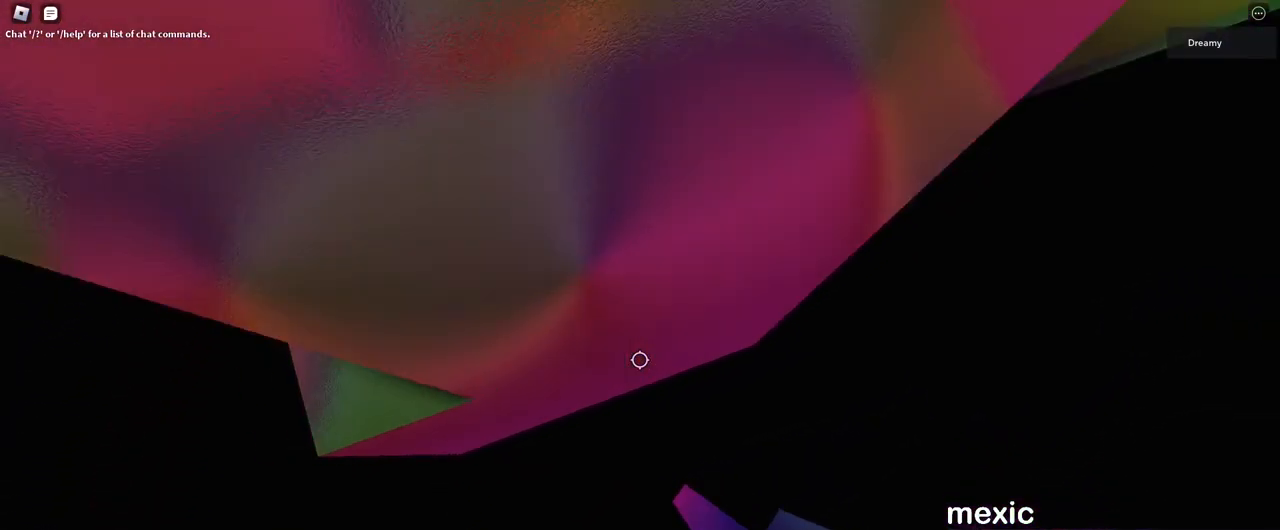
{"keys": ["d", "space"], "mouse": ["right"], "events": []}
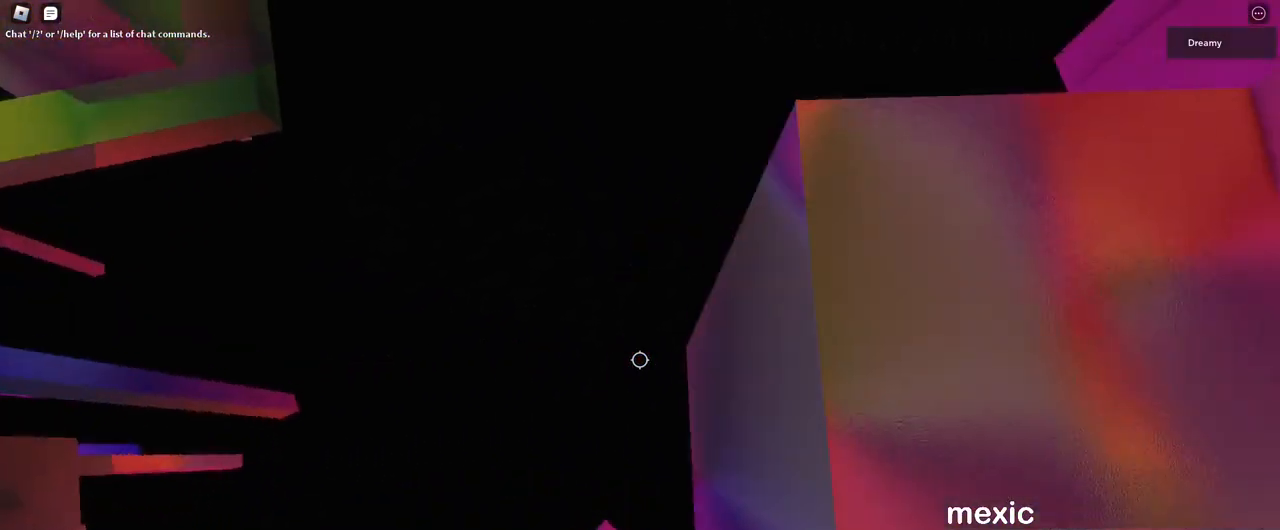
{"keys": [], "mouse": ["right"], "events": [[300, "space", "up"], [317, "d", "up"]]}
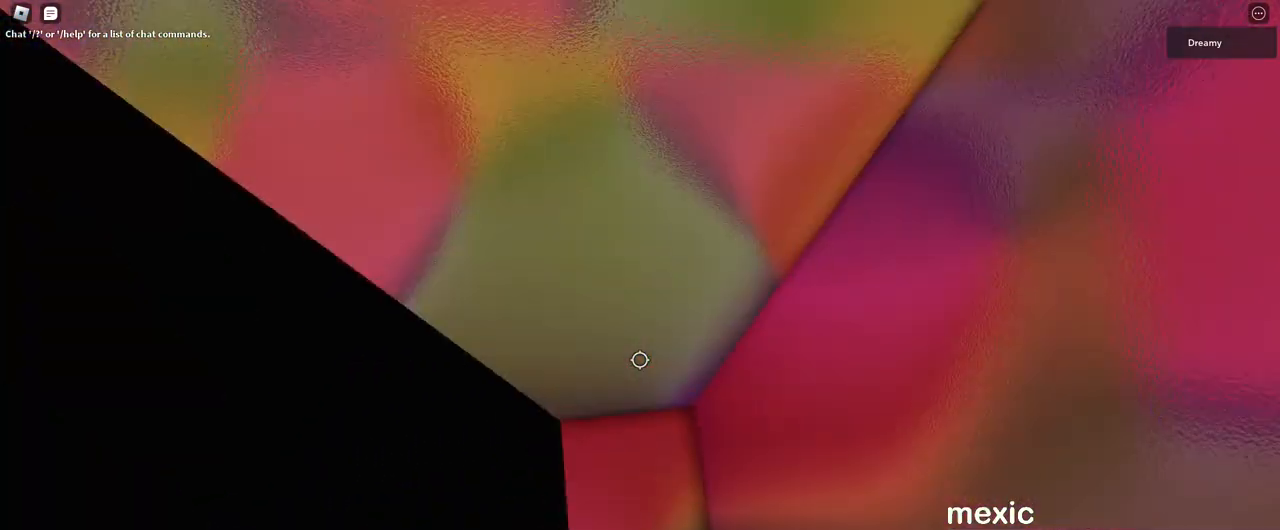
{"keys": [], "mouse": ["right"], "events": [[117, "a", "down"], [200, "a", "up"], [350, "a", "down"], [350, "w", "down"], [400, "a", "up"], [433, "w", "up"]]}
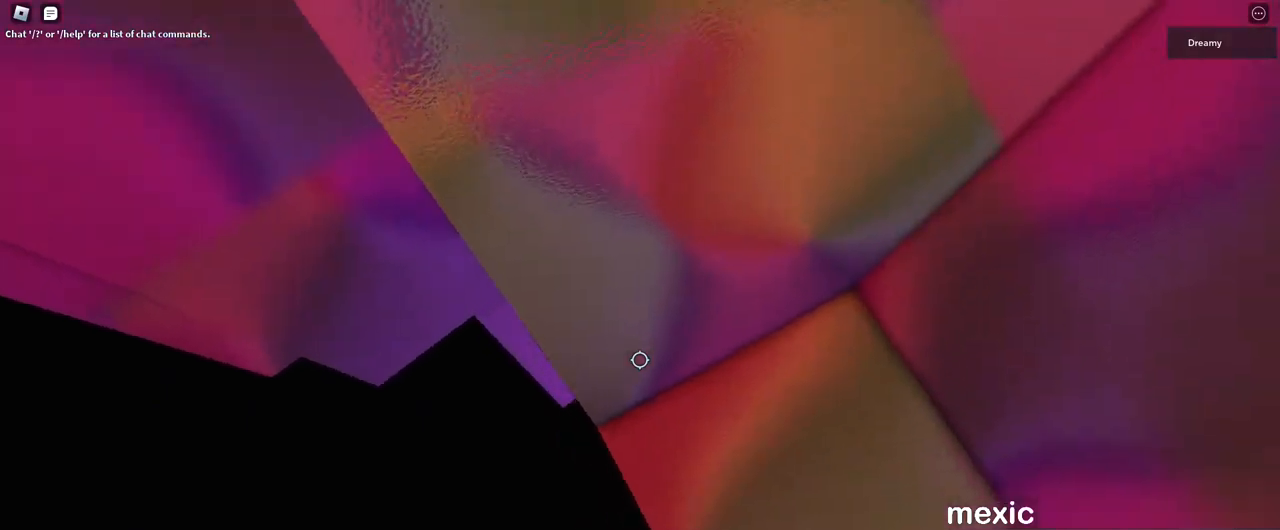
{"keys": [], "mouse": ["right"], "events": [[267, "a", "down"], [267, "w", "down"], [317, "a", "up"], [317, "w", "up"]]}
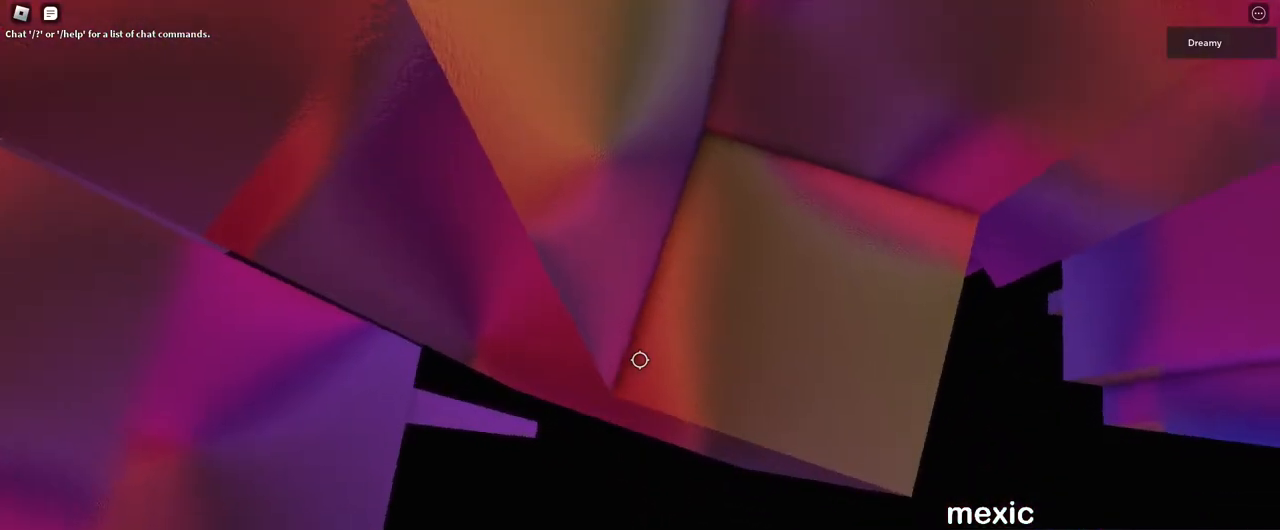
{"keys": ["a", "space"], "mouse": ["right"], "events": [[117, "a", "down"], [233, "space", "down"]]}
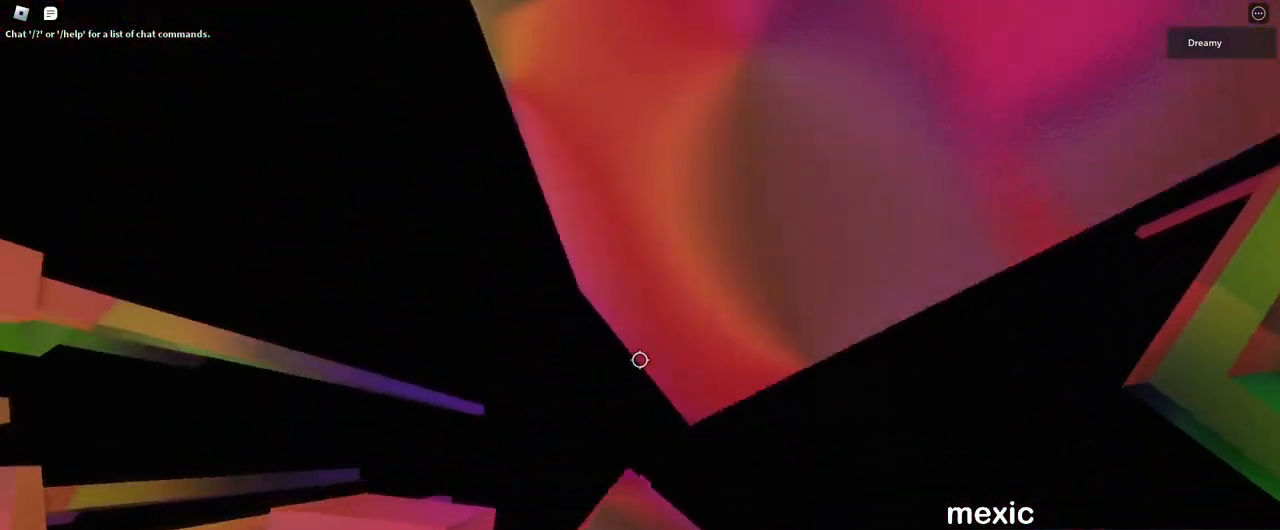
{"keys": ["a"], "mouse": ["right"], "events": [[483, "space", "up"]]}
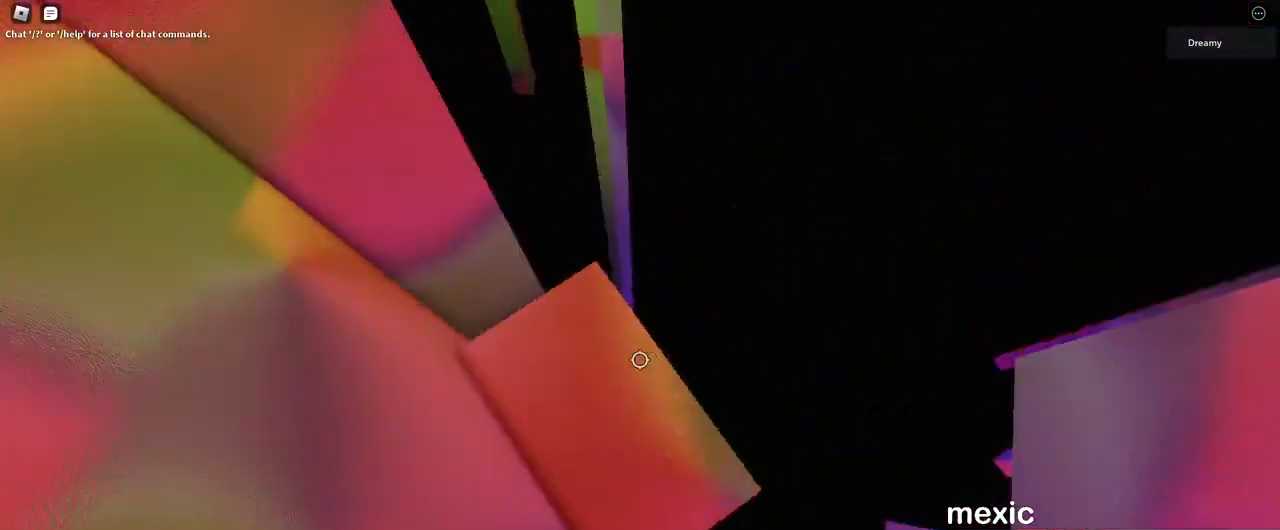
{"keys": ["d"], "mouse": ["right"], "events": [[17, "a", "up"], [183, "w", "down"], [250, "mouse_right", "up"], [350, "mouse_right", "down"], [350, "w", "up"], [500, "d", "down"]]}
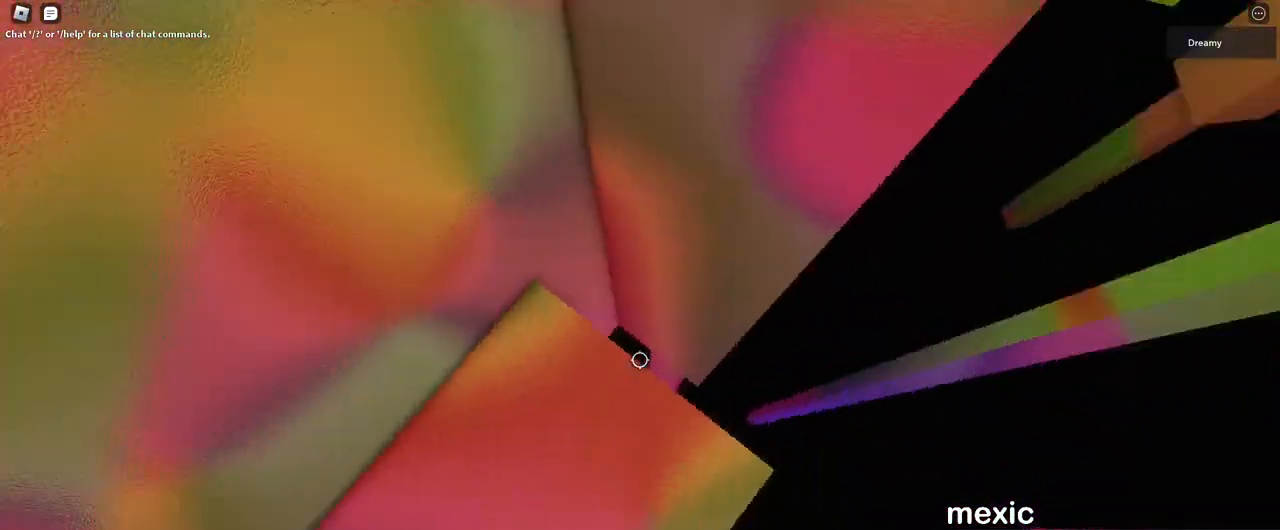
{"keys": [], "mouse": ["right"], "events": [[67, "d", "up"], [417, "w", "down"], [450, "d", "down"], [483, "d", "up"], [483, "w", "up"]]}
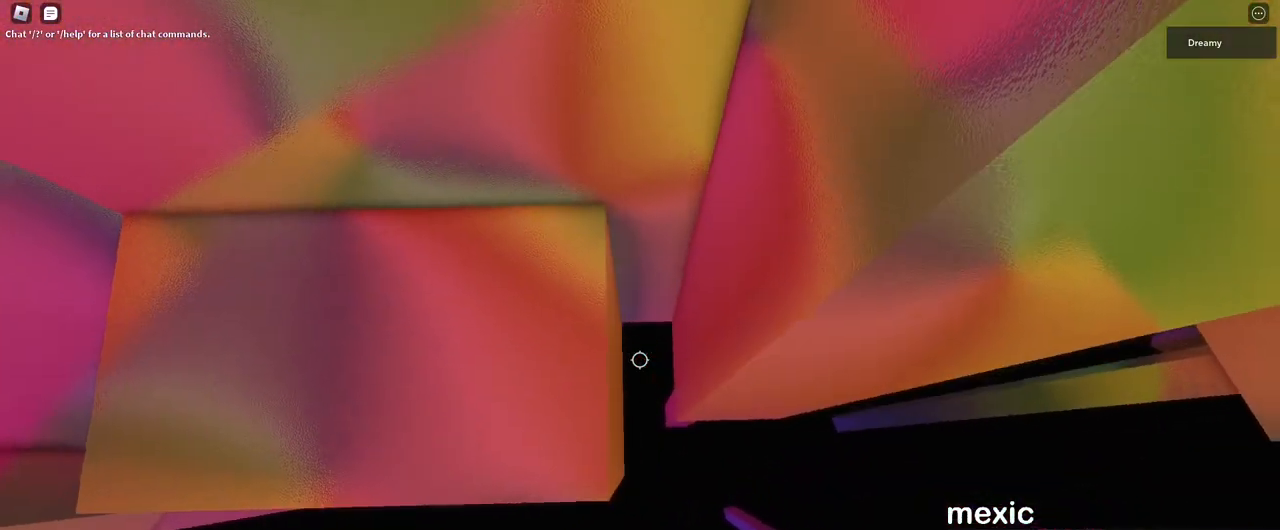
{"keys": [], "mouse": ["right"], "events": [[283, "d", "down"], [283, "w", "down"], [317, "d", "up"], [317, "w", "up"]]}
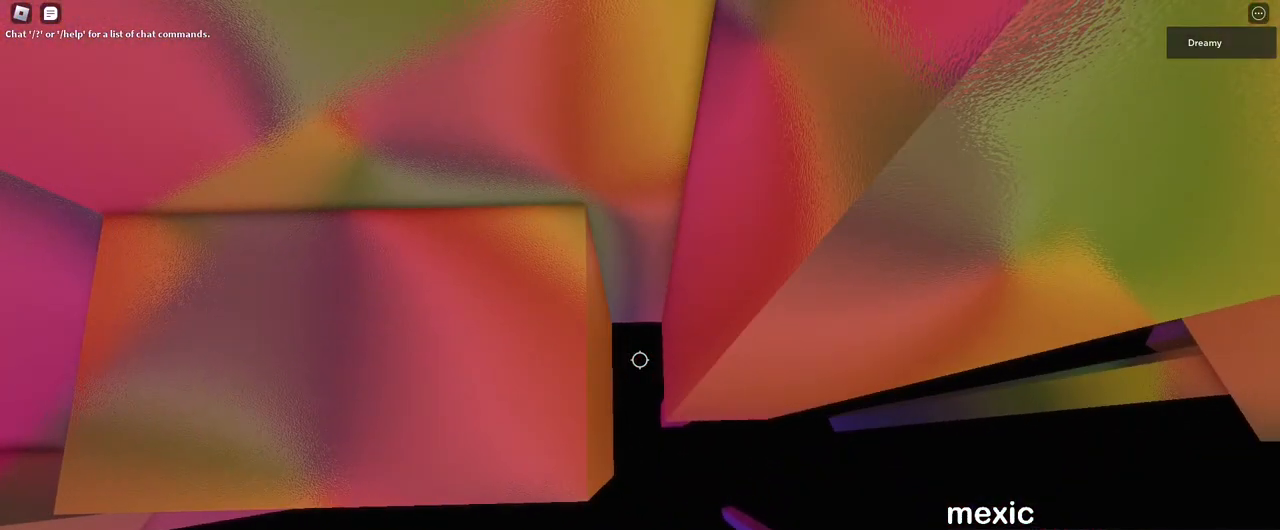
{"keys": ["d"], "mouse": ["right"], "events": [[483, "d", "down"]]}
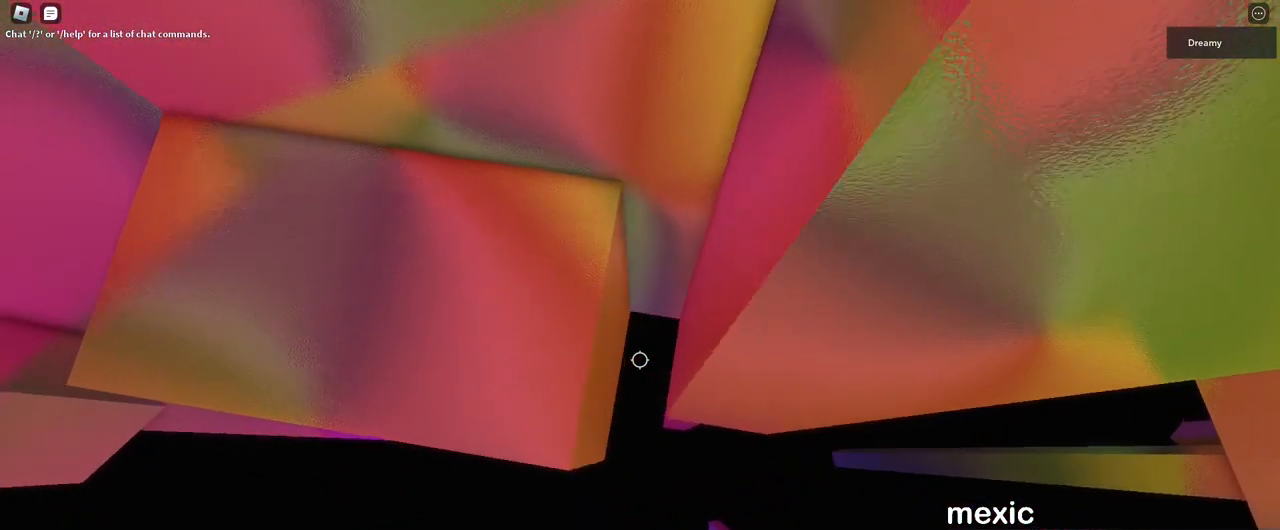
{"keys": ["d", "space"], "mouse": ["right"], "events": [[100, "space", "down"]]}